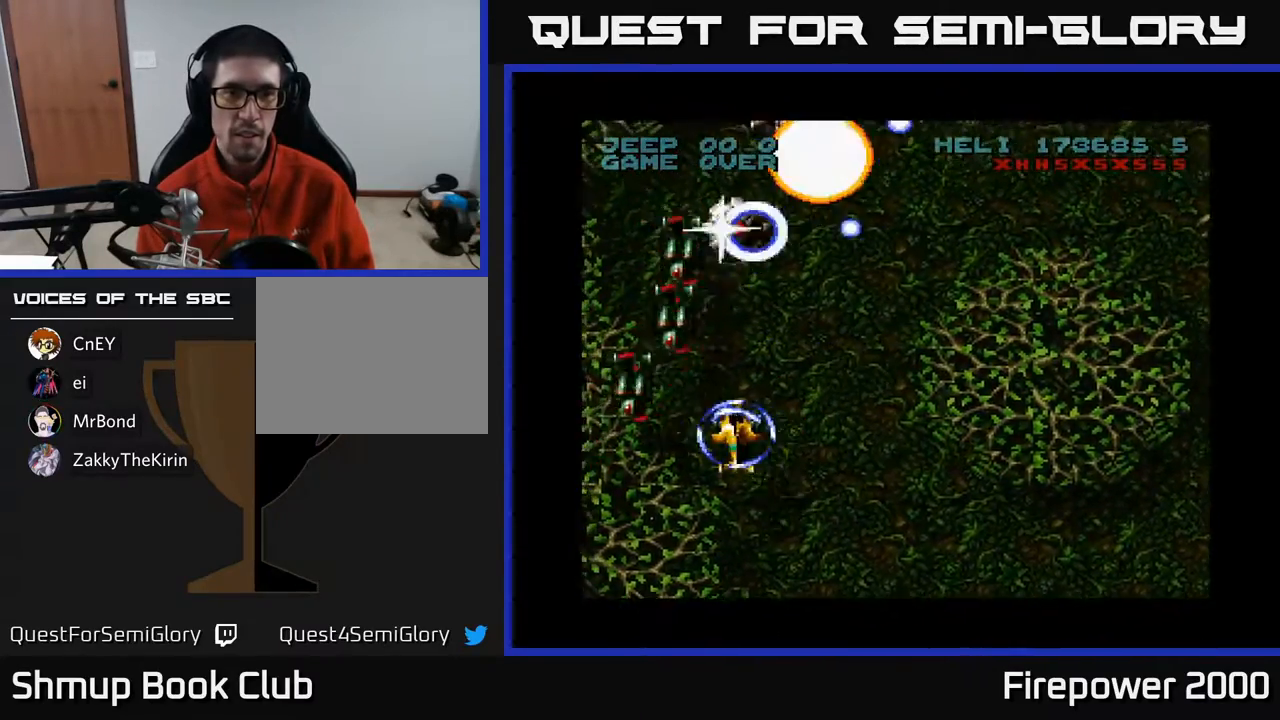
Gameplay with a controller (Xbox layout); each line is a JSON object with the inputs held at the frame after it. "events" lists button and stick changes between this image and that frame as [ms after this image, input, new state], when the widget could be followed in between. Not read: left_stick right_stick.
{"buttons": ["A", "DPAD_RIGHT"], "events": [[17, "DPAD_DOWN", "down"], [83, "DPAD_LEFT", "up"], [450, "DPAD_RIGHT", "down"], [500, "DPAD_DOWN", "up"]]}
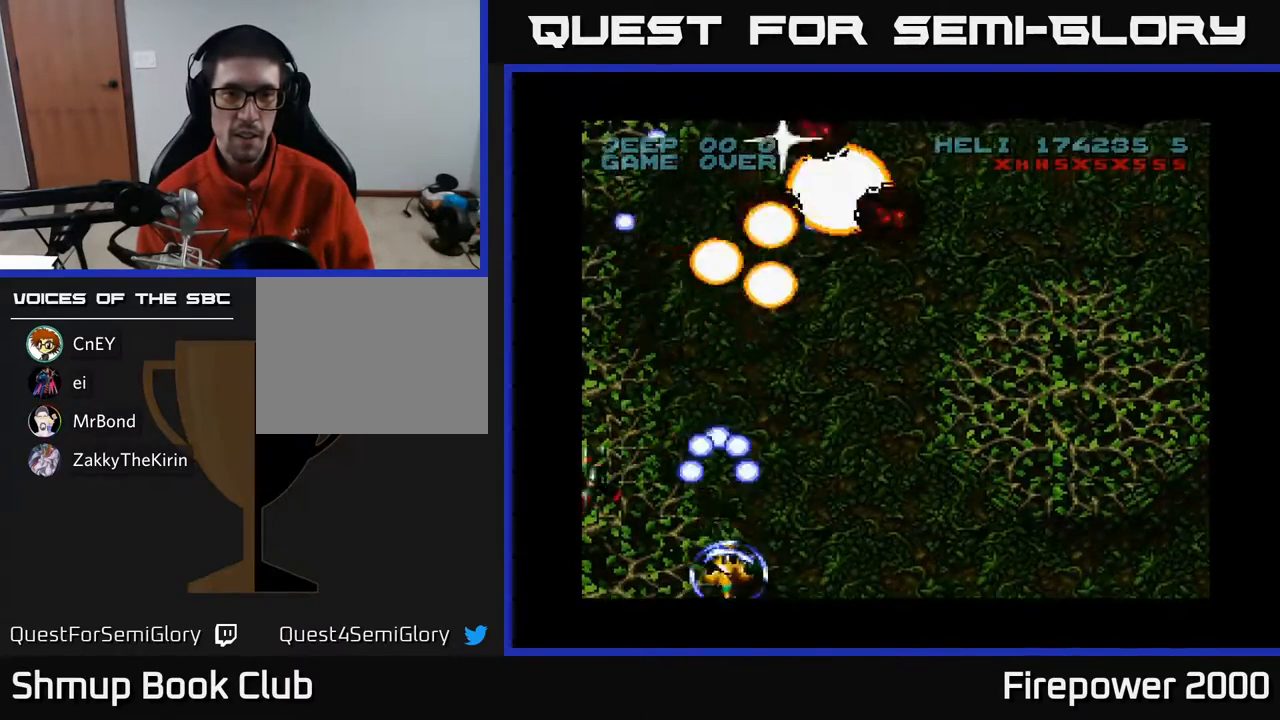
{"buttons": ["A", "DPAD_RIGHT"], "events": [[150, "DPAD_UP", "down"], [417, "DPAD_UP", "up"]]}
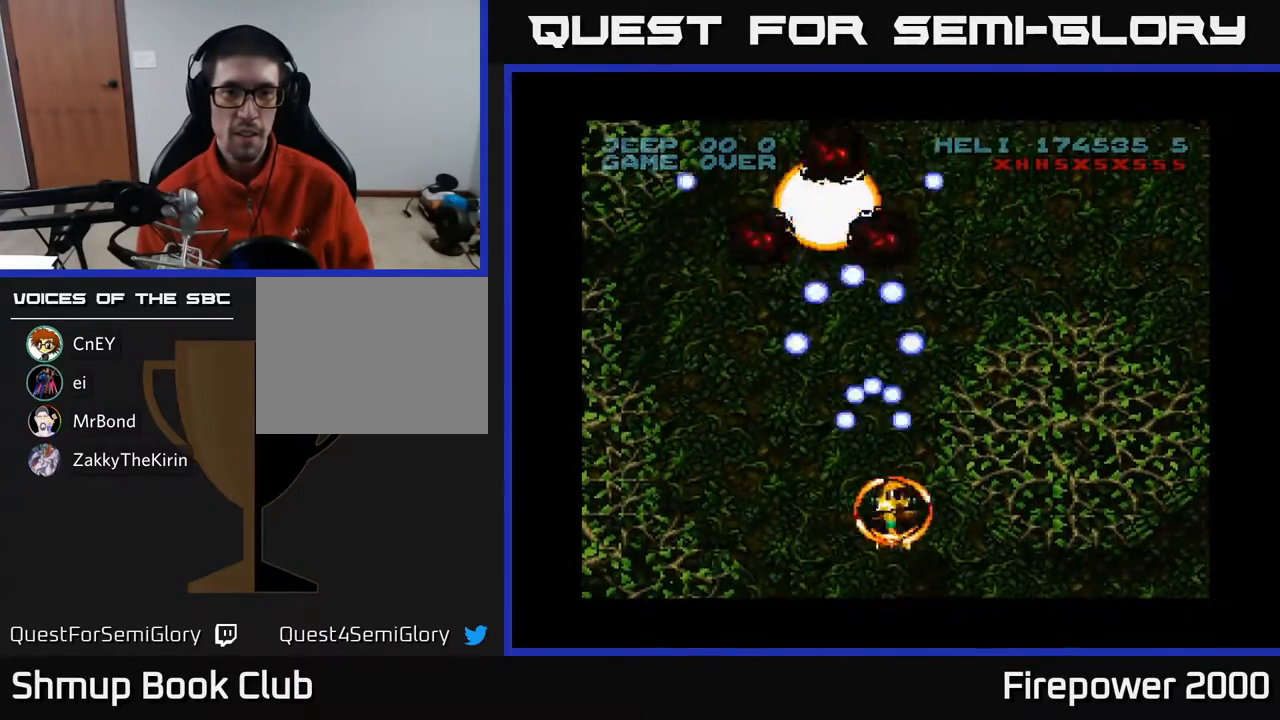
{"buttons": ["A", "DPAD_RIGHT"], "events": [[83, "DPAD_DOWN", "down"], [150, "DPAD_DOWN", "up"]]}
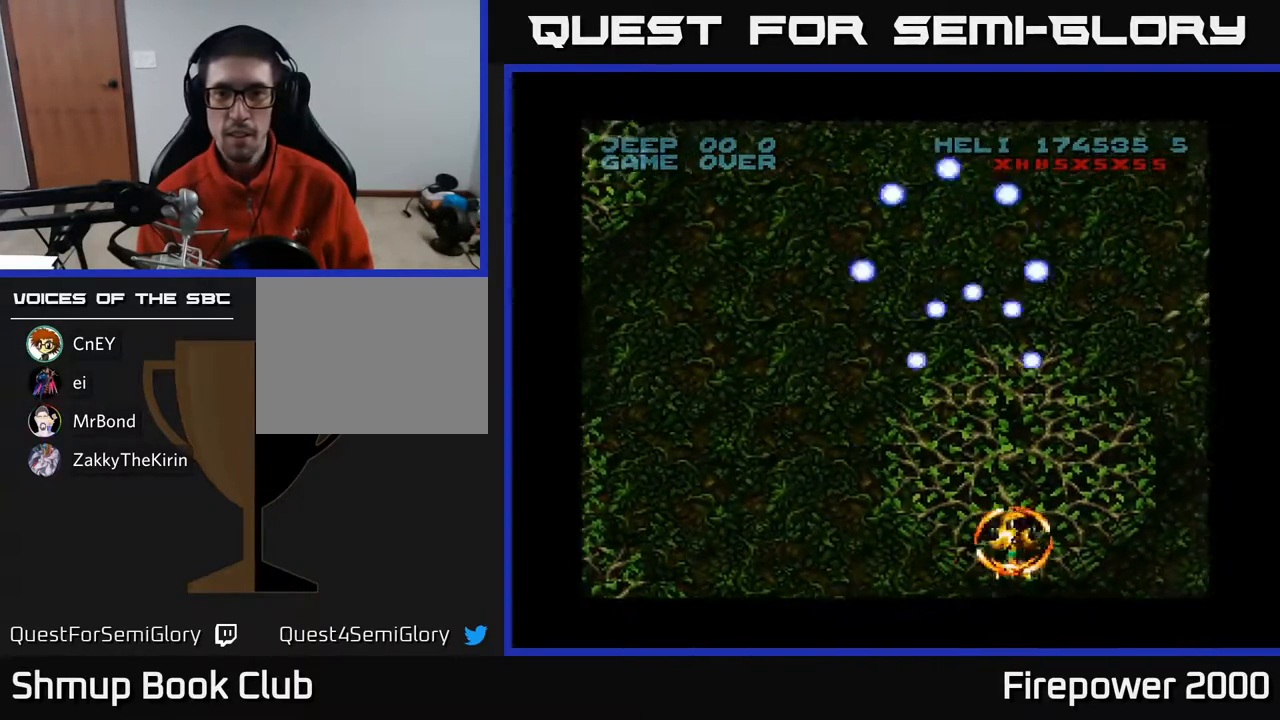
{"buttons": ["A", "DPAD_RIGHT"], "events": []}
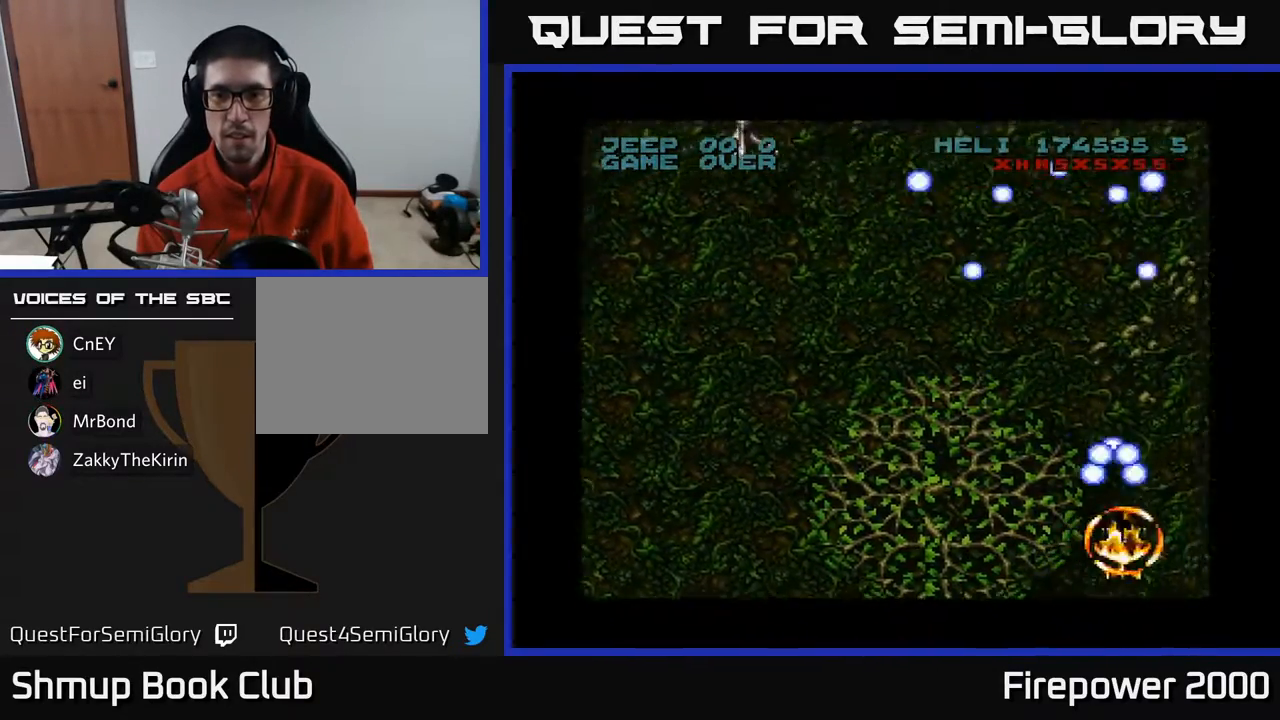
{"buttons": ["A", "DPAD_LEFT"], "events": [[150, "DPAD_DOWN", "down"], [200, "DPAD_RIGHT", "up"], [233, "DPAD_LEFT", "down"], [417, "DPAD_DOWN", "up"]]}
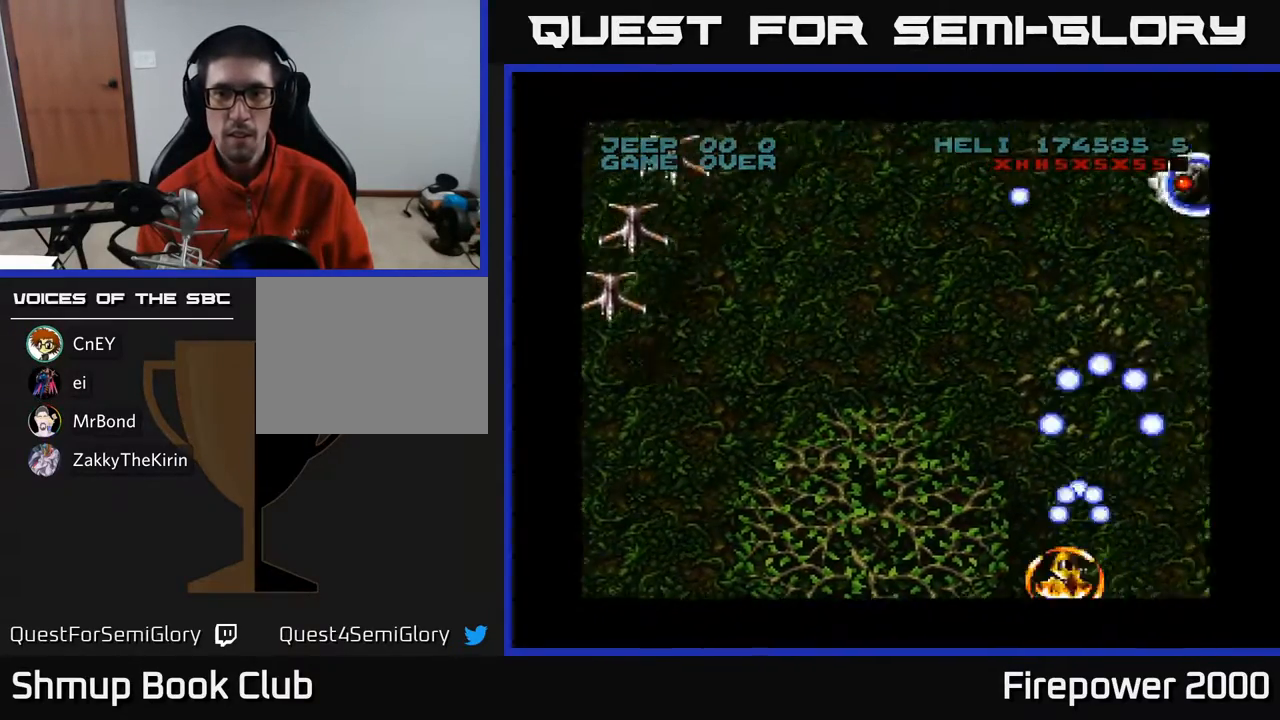
{"buttons": ["A", "DPAD_UP", "DPAD_RIGHT"], "events": [[317, "DPAD_LEFT", "up"], [333, "DPAD_RIGHT", "down"], [417, "DPAD_UP", "down"]]}
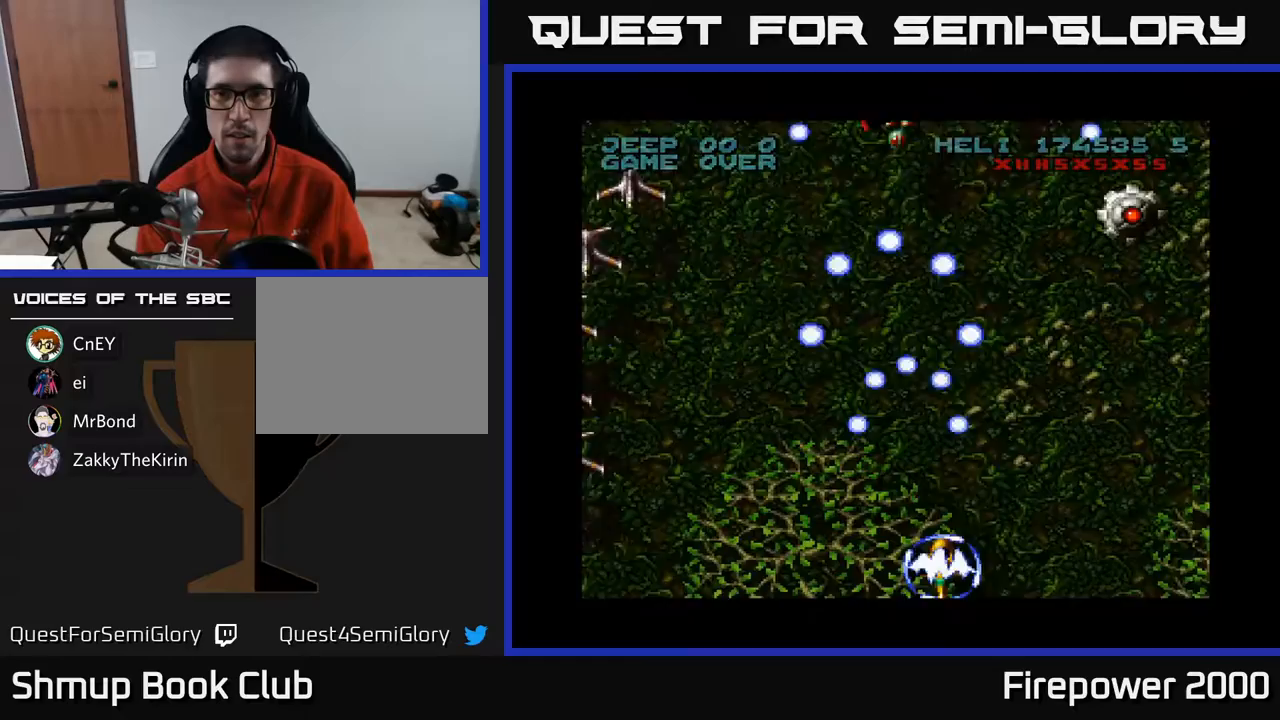
{"buttons": ["A", "DPAD_UP", "DPAD_RIGHT"], "events": []}
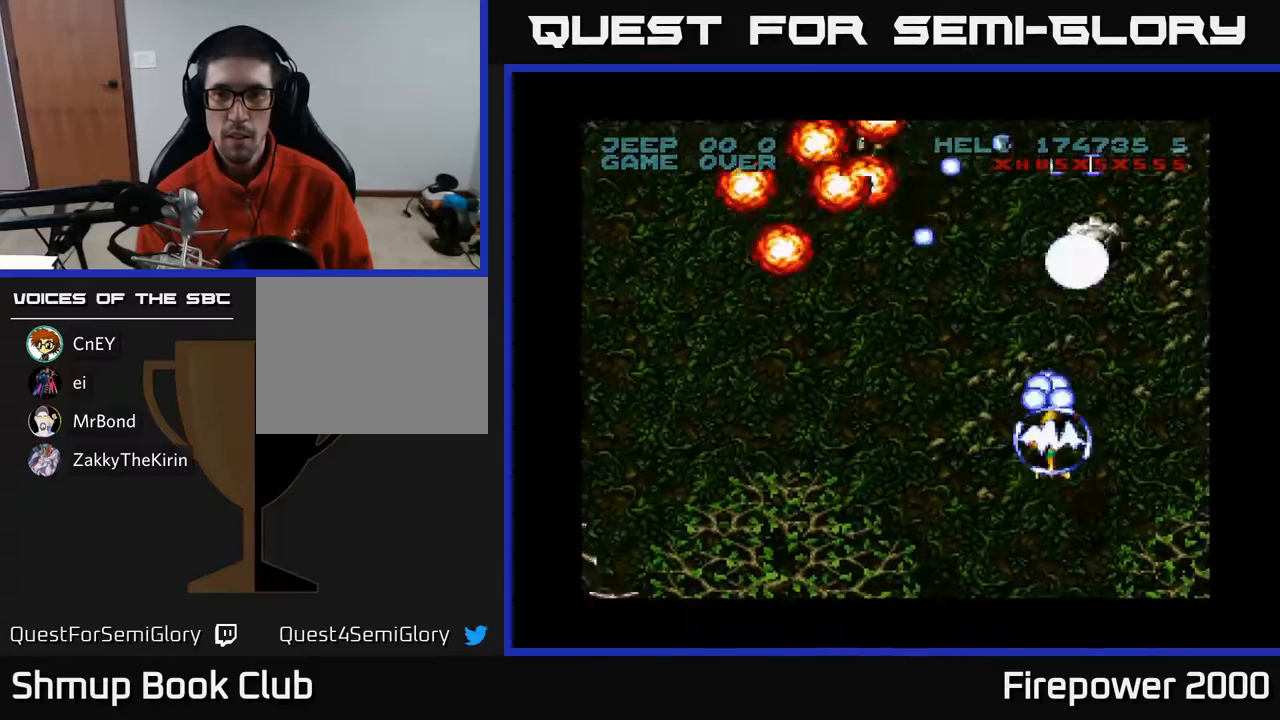
{"buttons": ["A", "DPAD_DOWN", "DPAD_LEFT"], "events": [[17, "DPAD_RIGHT", "up"], [183, "DPAD_UP", "up"], [233, "DPAD_DOWN", "down"], [283, "DPAD_LEFT", "down"]]}
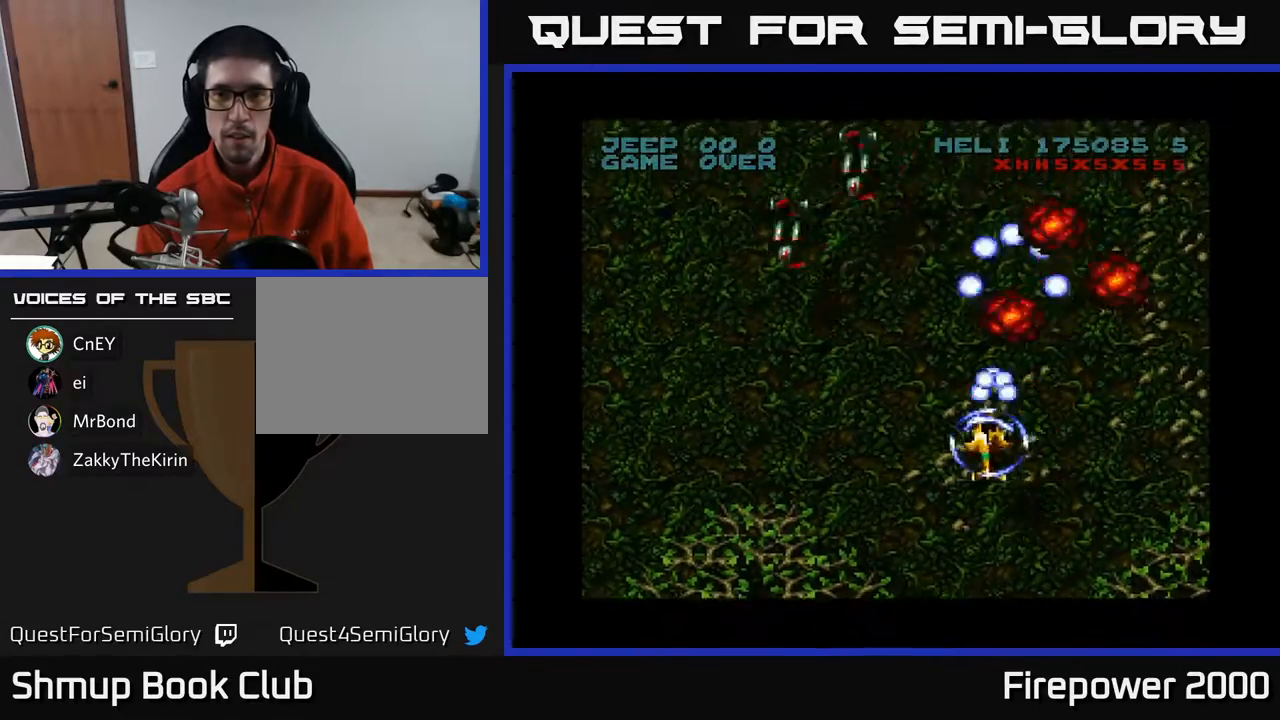
{"buttons": ["A", "DPAD_DOWN", "DPAD_LEFT"], "events": [[167, "DPAD_DOWN", "up"], [400, "DPAD_DOWN", "down"]]}
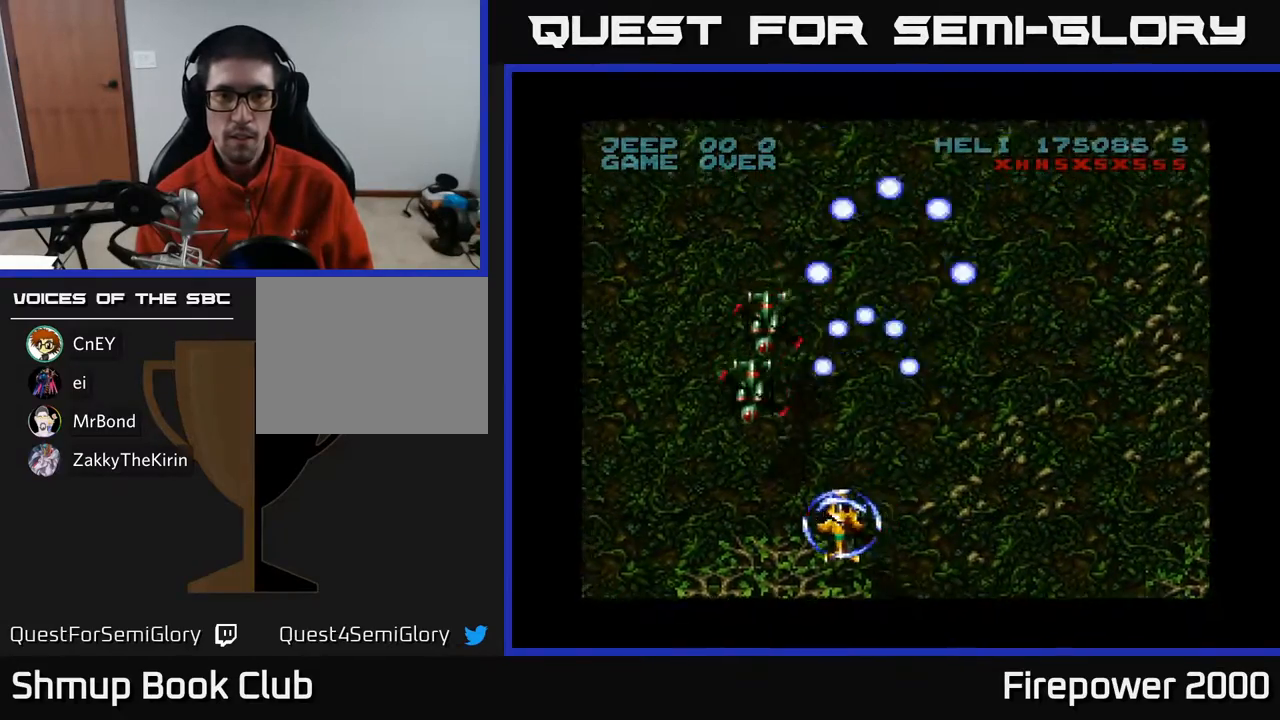
{"buttons": ["A", "DPAD_LEFT"], "events": [[200, "DPAD_DOWN", "up"]]}
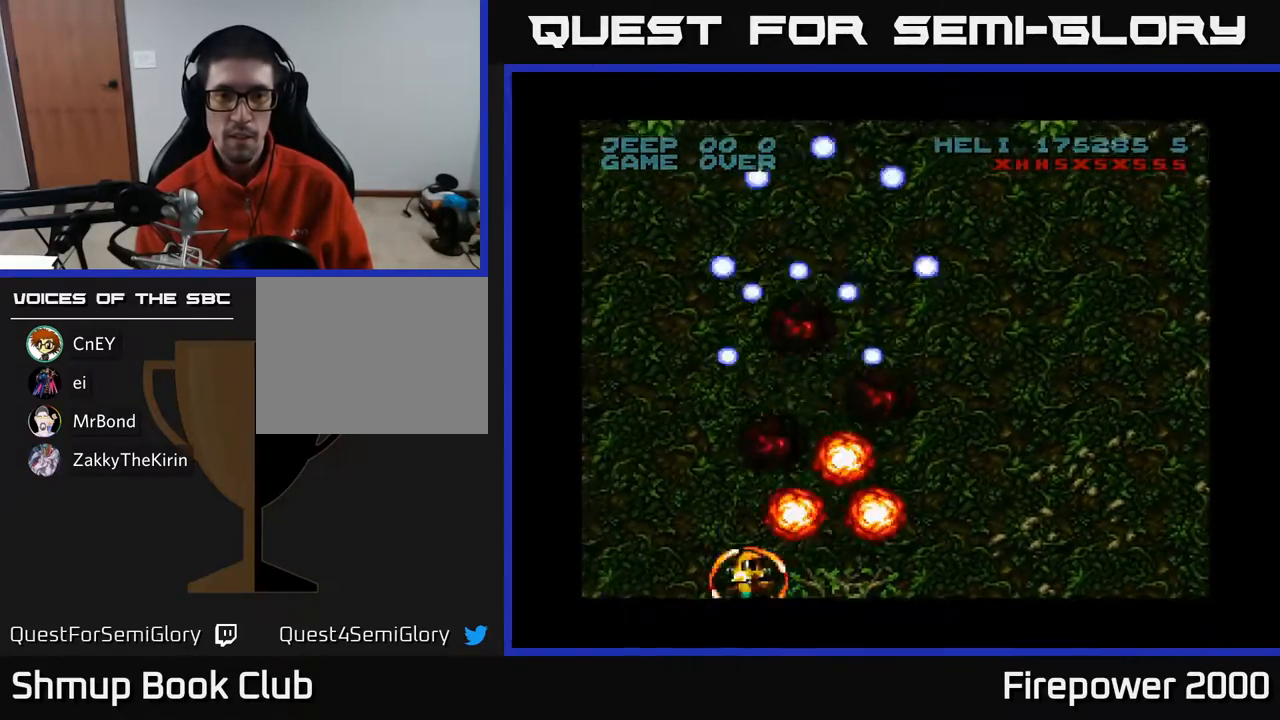
{"buttons": ["A", "DPAD_LEFT"], "events": []}
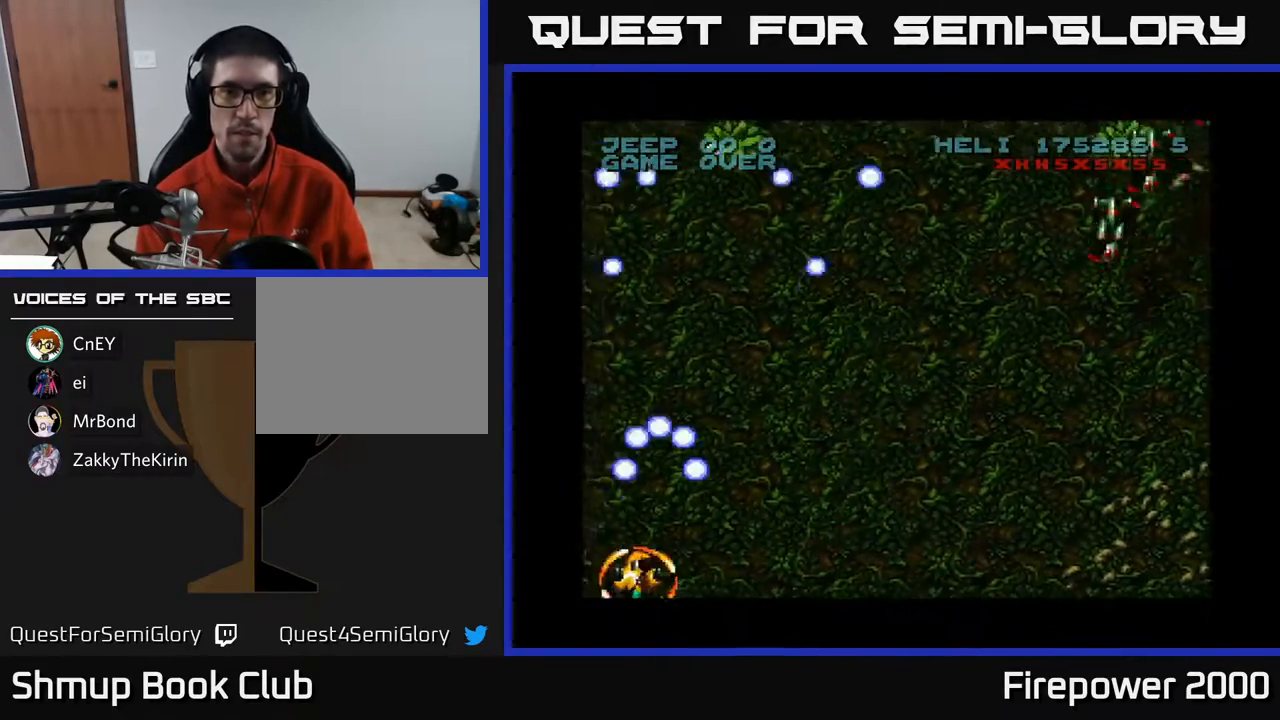
{"buttons": ["A", "DPAD_RIGHT"], "events": [[17, "DPAD_LEFT", "up"], [33, "DPAD_DOWN", "down"], [33, "DPAD_RIGHT", "down"], [83, "DPAD_DOWN", "up"]]}
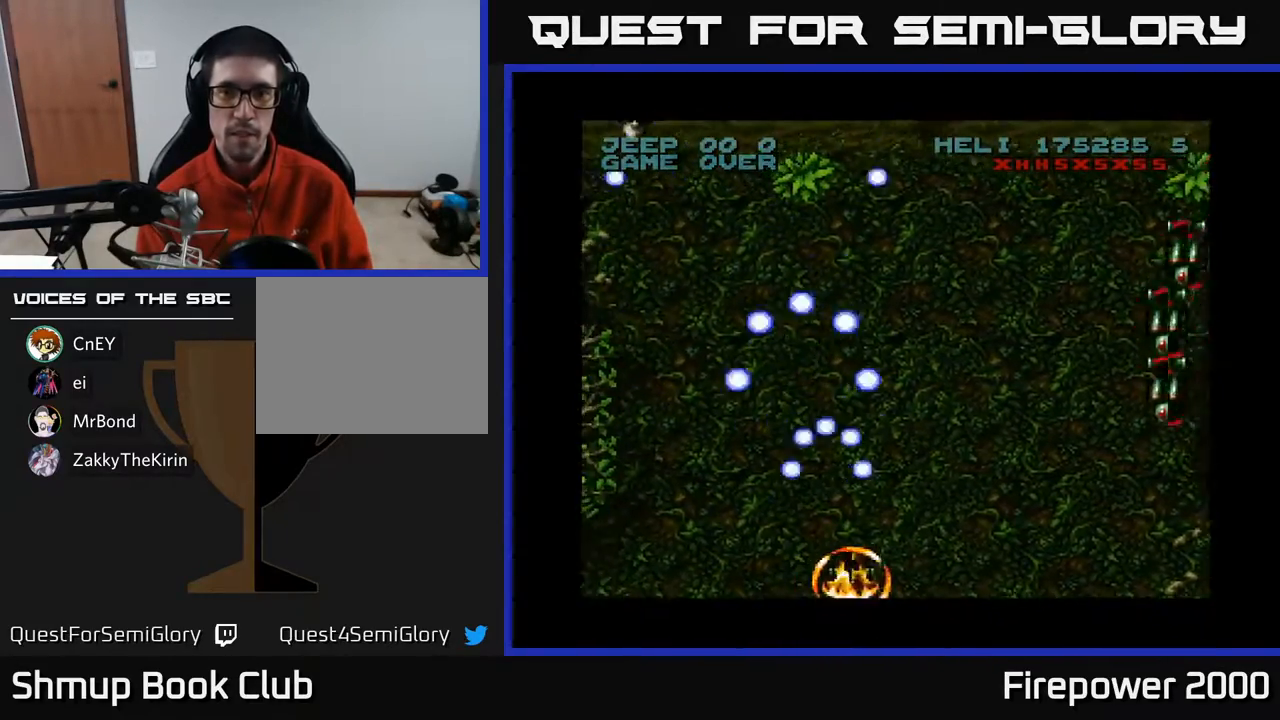
{"buttons": ["A", "DPAD_RIGHT"], "events": []}
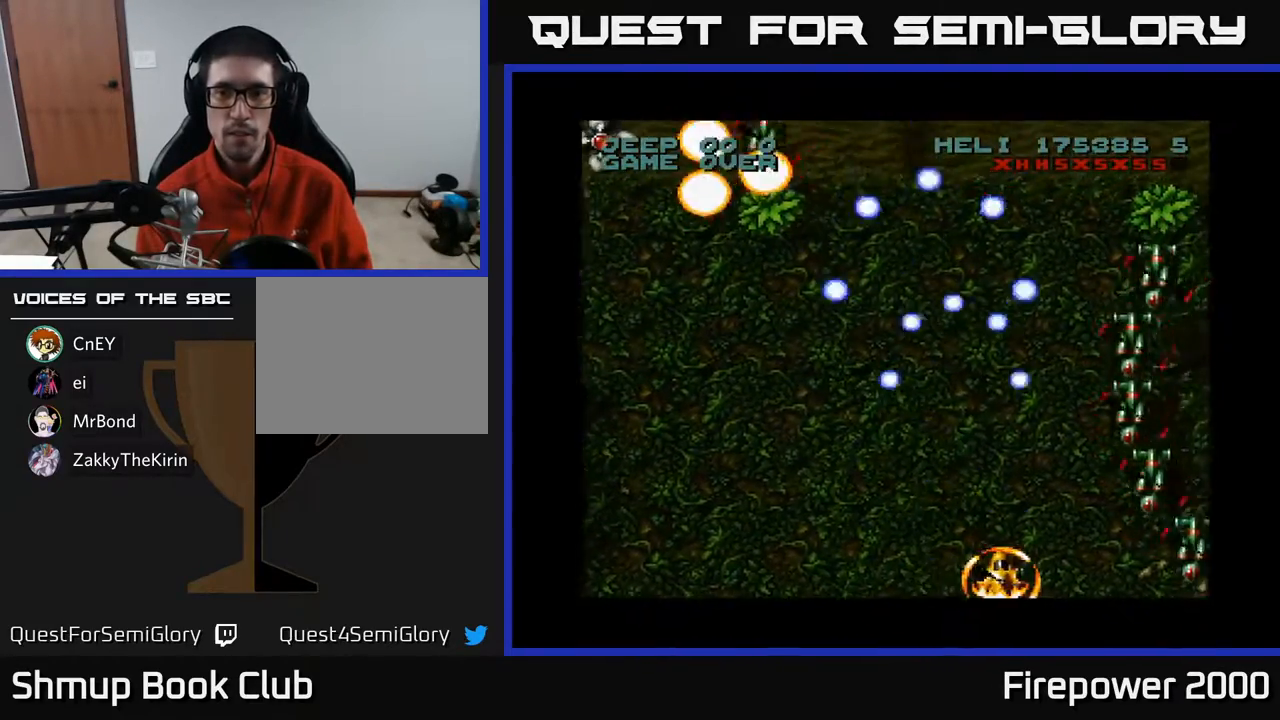
{"buttons": ["A", "DPAD_LEFT"], "events": [[367, "DPAD_DOWN", "down"], [383, "DPAD_RIGHT", "up"], [400, "DPAD_LEFT", "down"], [433, "DPAD_DOWN", "up"]]}
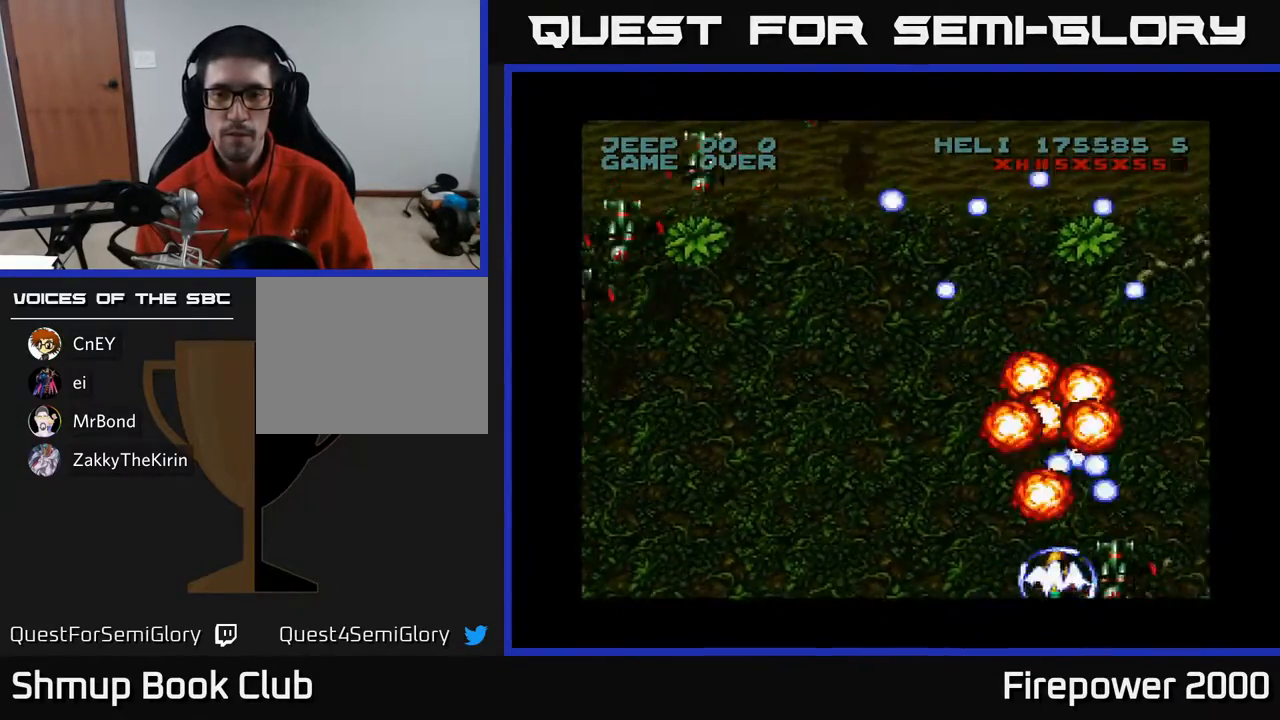
{"buttons": ["A", "DPAD_LEFT"], "events": []}
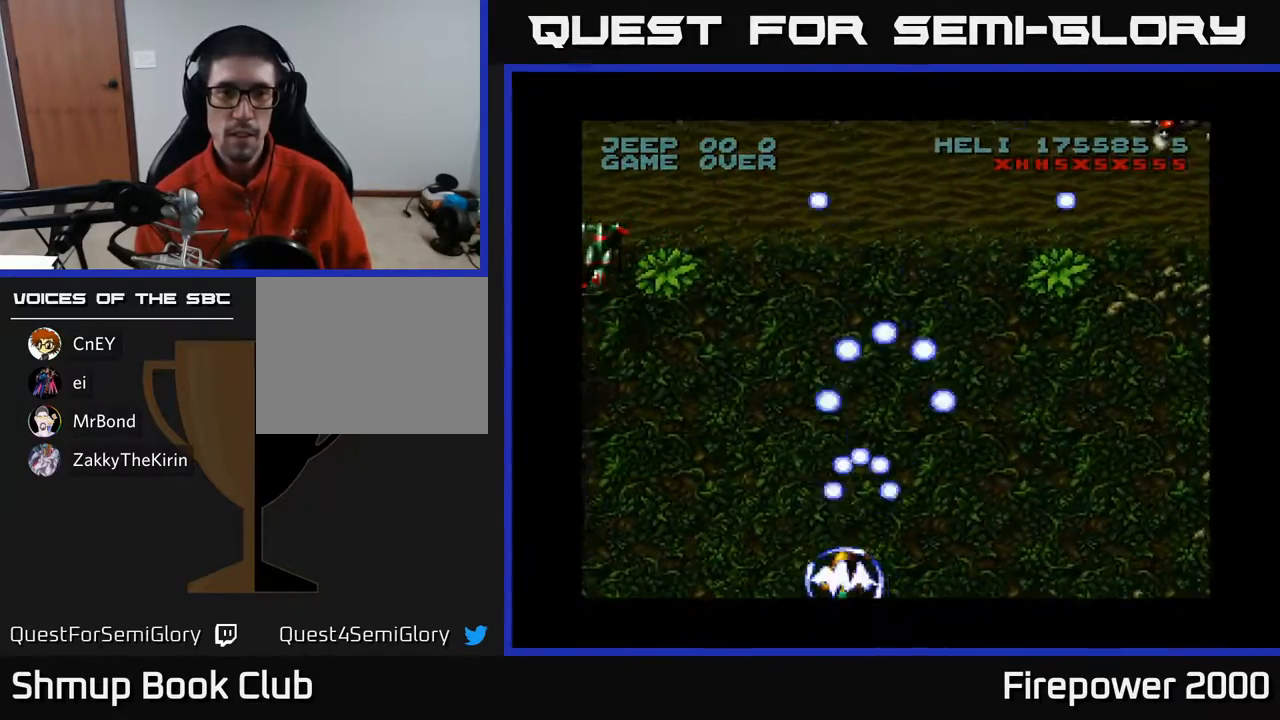
{"buttons": ["A", "DPAD_UP"], "events": [[400, "DPAD_LEFT", "up"], [400, "DPAD_UP", "down"]]}
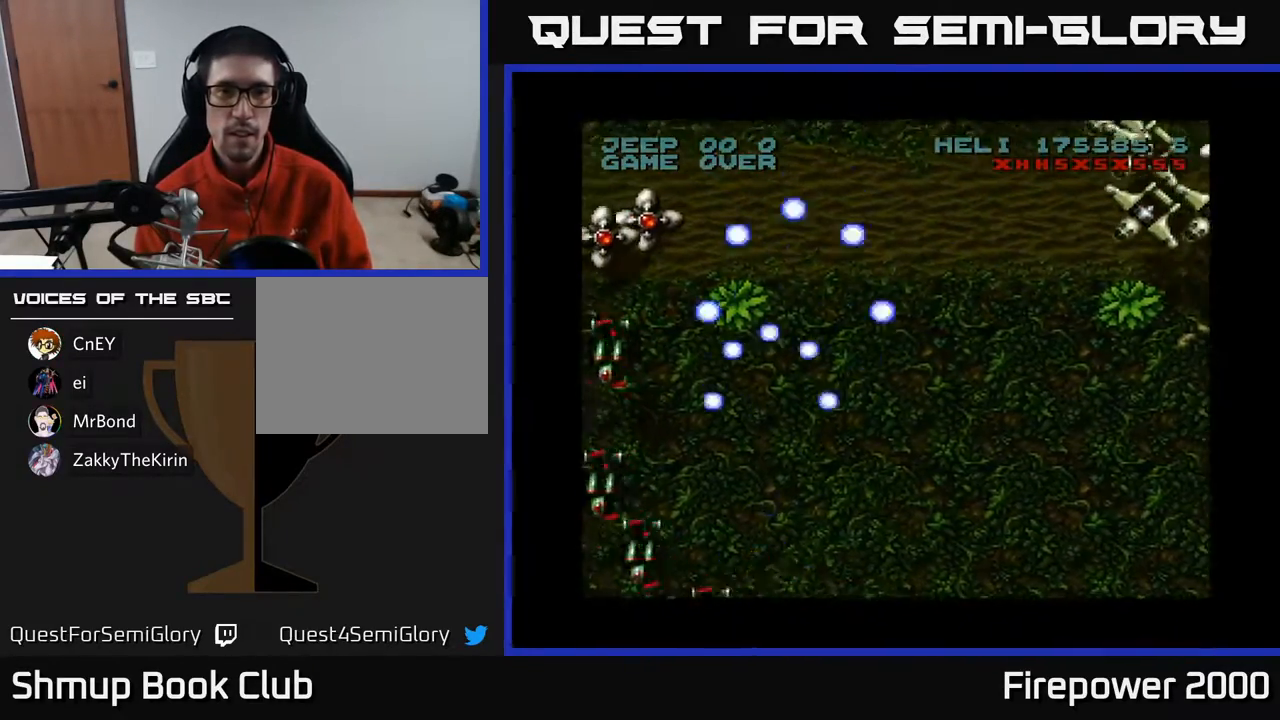
{"buttons": ["A", "DPAD_DOWN"], "events": [[150, "DPAD_LEFT", "down"], [333, "DPAD_UP", "up"], [350, "DPAD_LEFT", "up"], [367, "DPAD_DOWN", "down"]]}
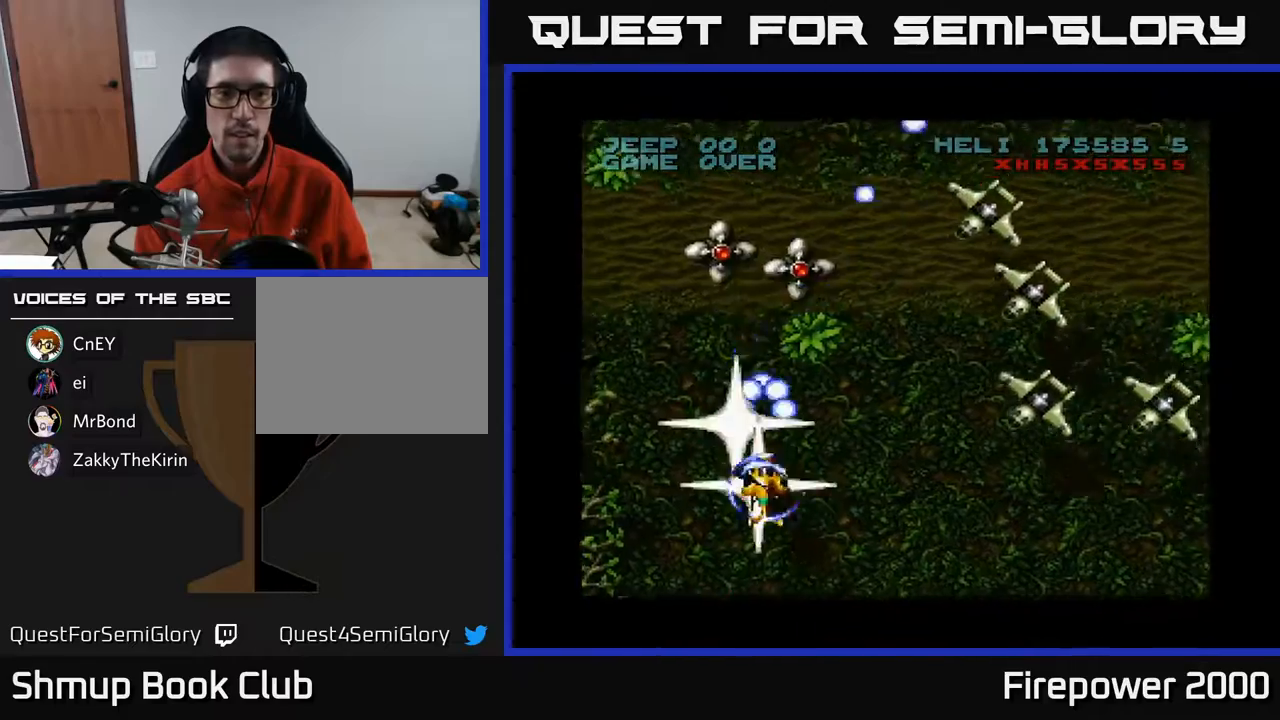
{"buttons": ["A", "DPAD_UP", "DPAD_RIGHT"], "events": [[317, "DPAD_DOWN", "up"], [367, "DPAD_RIGHT", "down"], [383, "DPAD_UP", "down"]]}
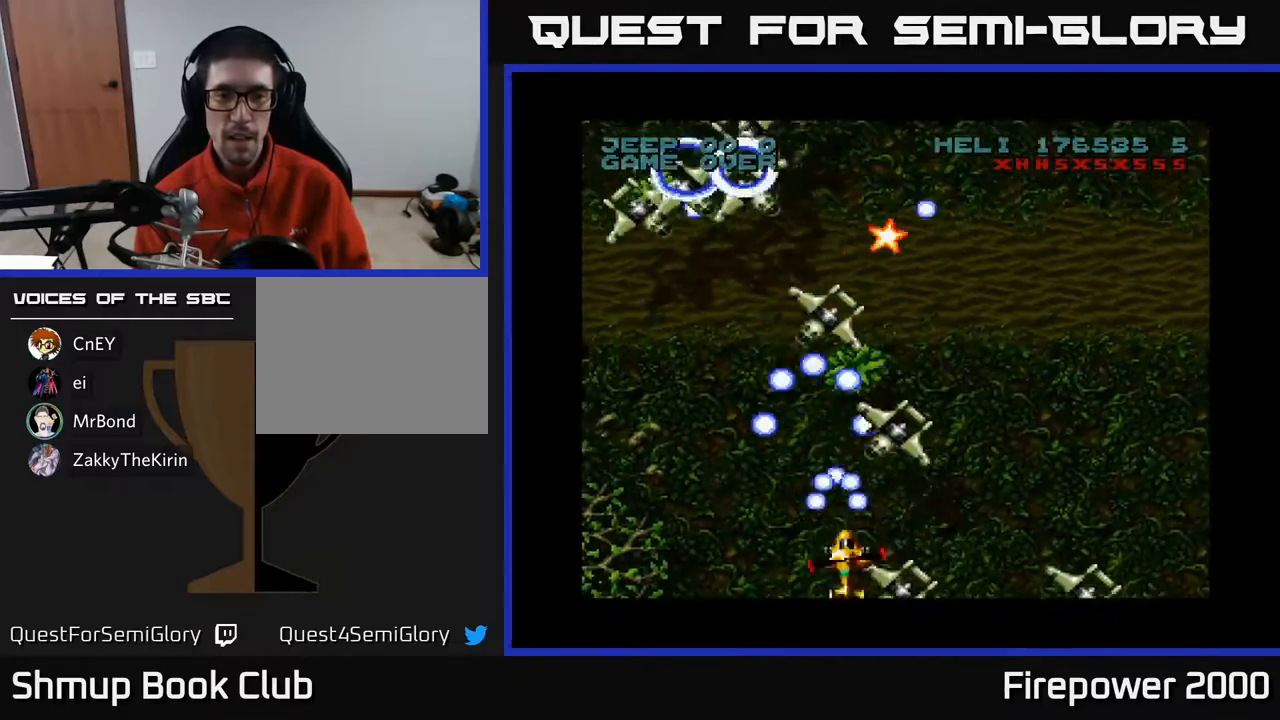
{"buttons": ["A"], "events": [[17, "DPAD_RIGHT", "up"], [50, "DPAD_RIGHT", "down"], [67, "DPAD_UP", "up"], [117, "DPAD_DOWN", "down"], [117, "DPAD_RIGHT", "up"], [133, "DPAD_LEFT", "down"], [450, "DPAD_DOWN", "up"], [450, "DPAD_LEFT", "up"]]}
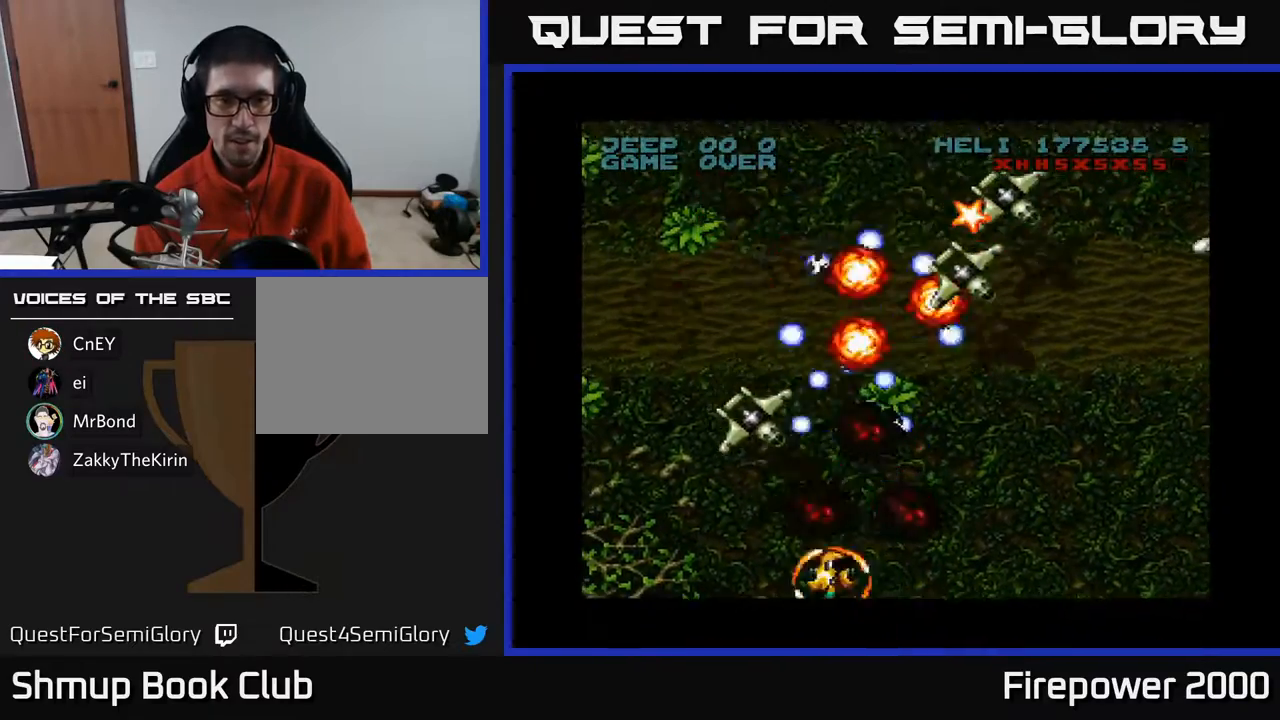
{"buttons": ["A", "DPAD_RIGHT"], "events": [[17, "DPAD_LEFT", "down"], [133, "DPAD_LEFT", "up"], [167, "DPAD_DOWN", "down"], [167, "DPAD_RIGHT", "down"], [183, "DPAD_DOWN", "up"]]}
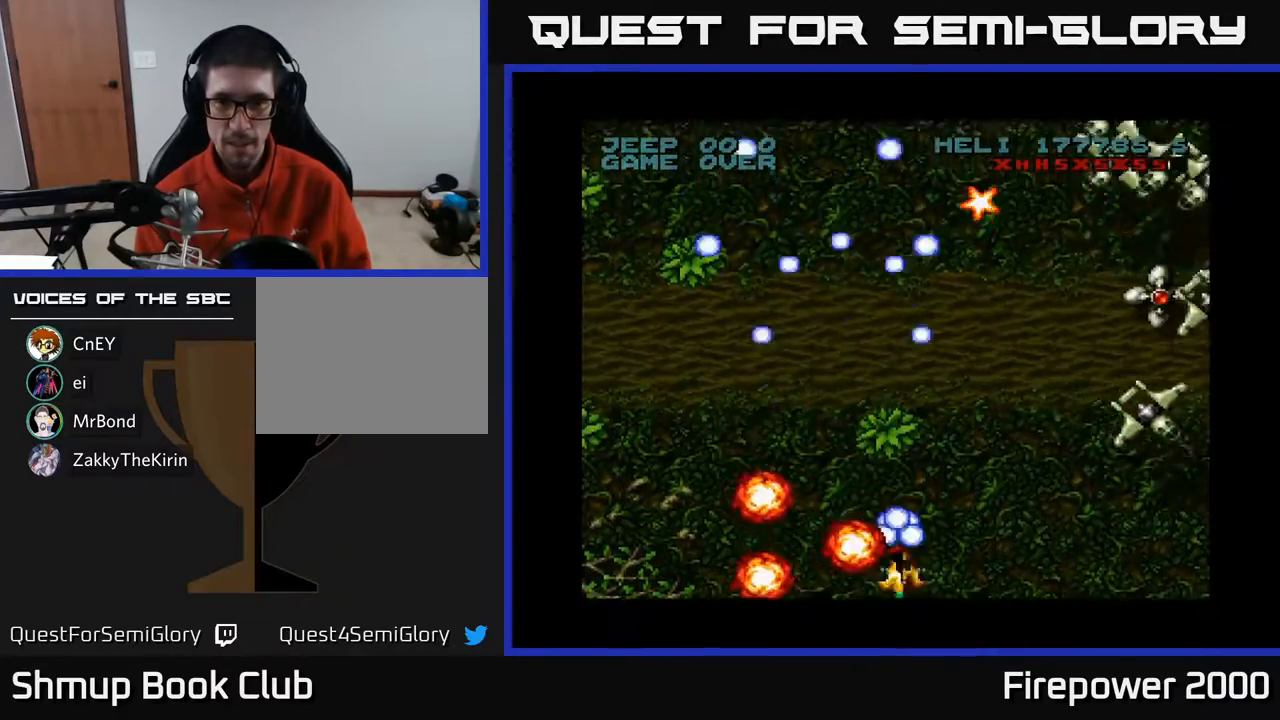
{"buttons": ["A", "DPAD_DOWN"], "events": [[483, "DPAD_DOWN", "down"], [483, "DPAD_RIGHT", "up"]]}
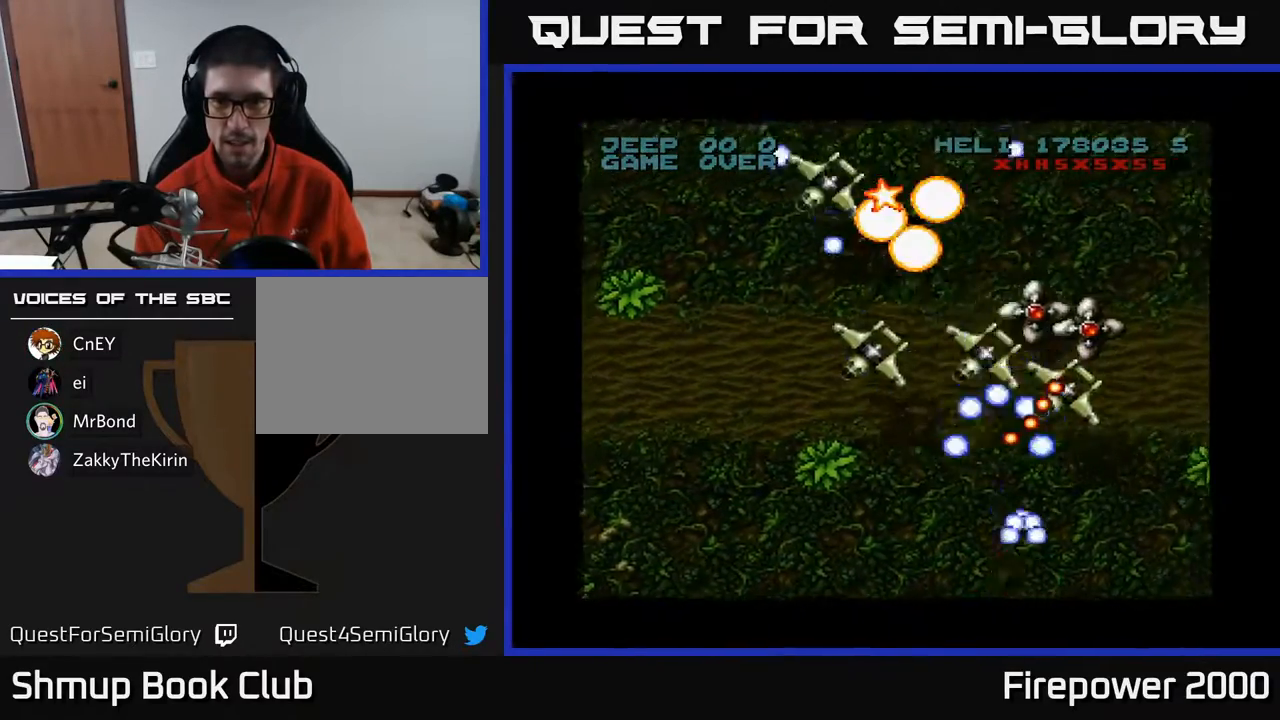
{"buttons": ["A", "DPAD_LEFT"], "events": [[50, "DPAD_LEFT", "down"], [83, "DPAD_DOWN", "up"], [167, "DPAD_LEFT", "up"], [183, "DPAD_RIGHT", "down"], [467, "DPAD_RIGHT", "up"], [483, "DPAD_LEFT", "down"]]}
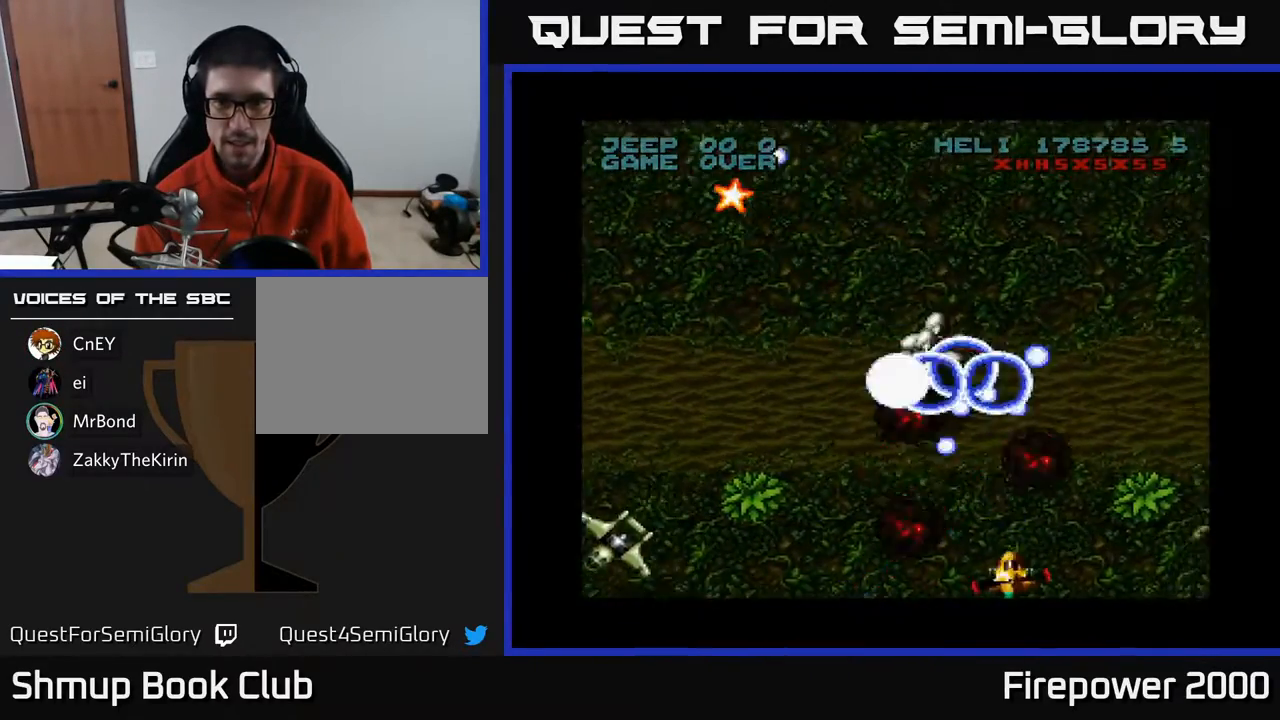
{"buttons": ["A", "DPAD_UP", "DPAD_LEFT"], "events": [[383, "DPAD_UP", "down"]]}
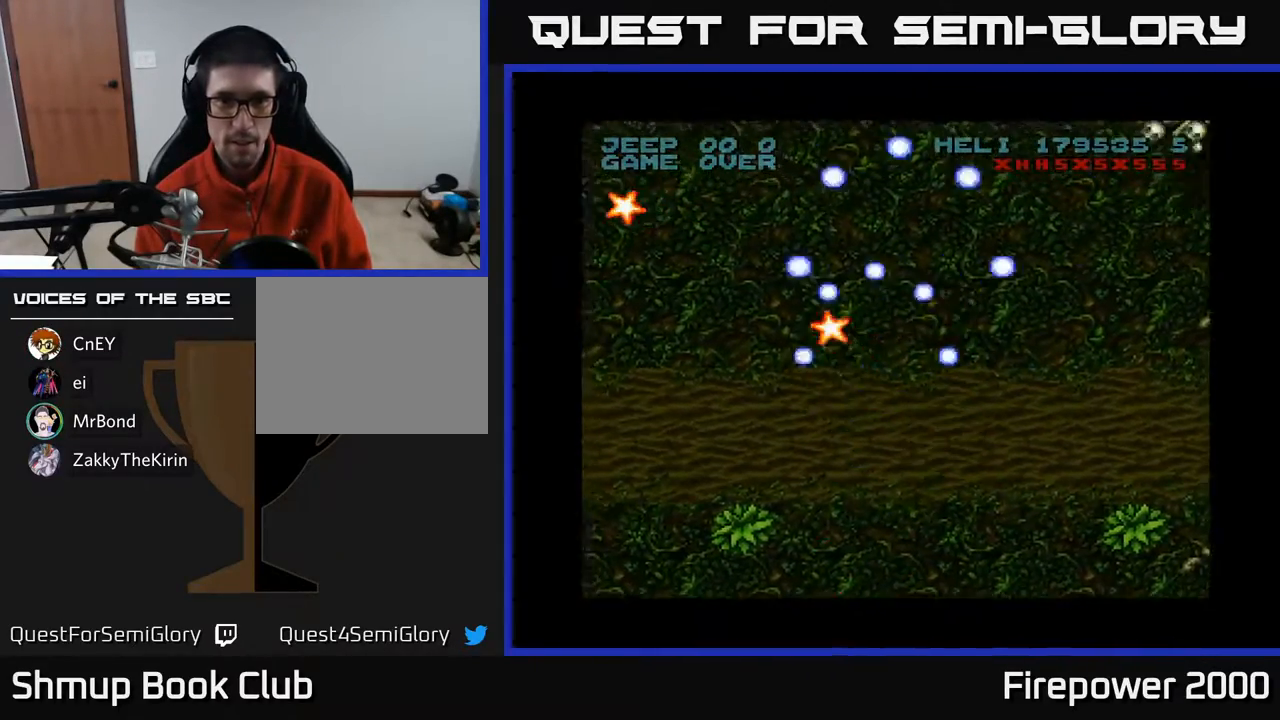
{"buttons": ["A", "DPAD_DOWN", "DPAD_RIGHT"], "events": [[150, "DPAD_LEFT", "up"], [350, "DPAD_RIGHT", "down"], [350, "DPAD_UP", "up"], [467, "DPAD_DOWN", "down"]]}
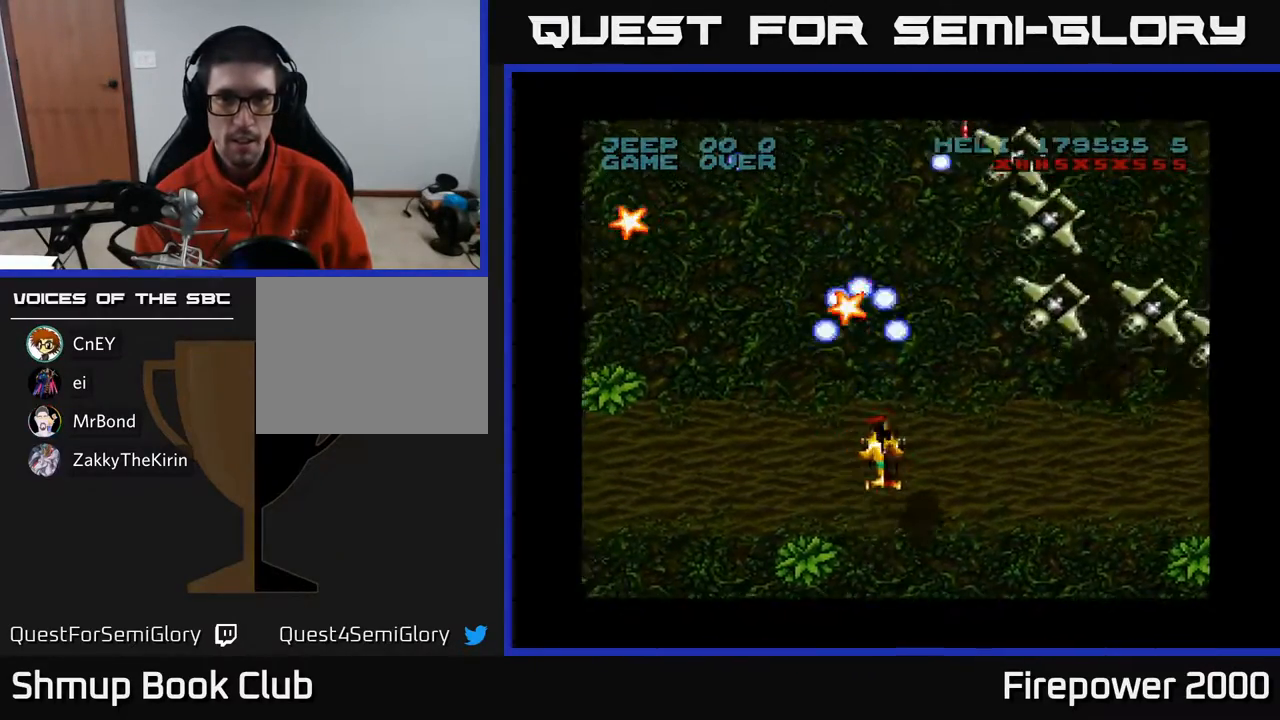
{"buttons": ["A", "DPAD_UP", "DPAD_LEFT"], "events": [[233, "DPAD_RIGHT", "up"], [283, "DPAD_LEFT", "down"], [333, "DPAD_DOWN", "up"], [467, "DPAD_UP", "down"]]}
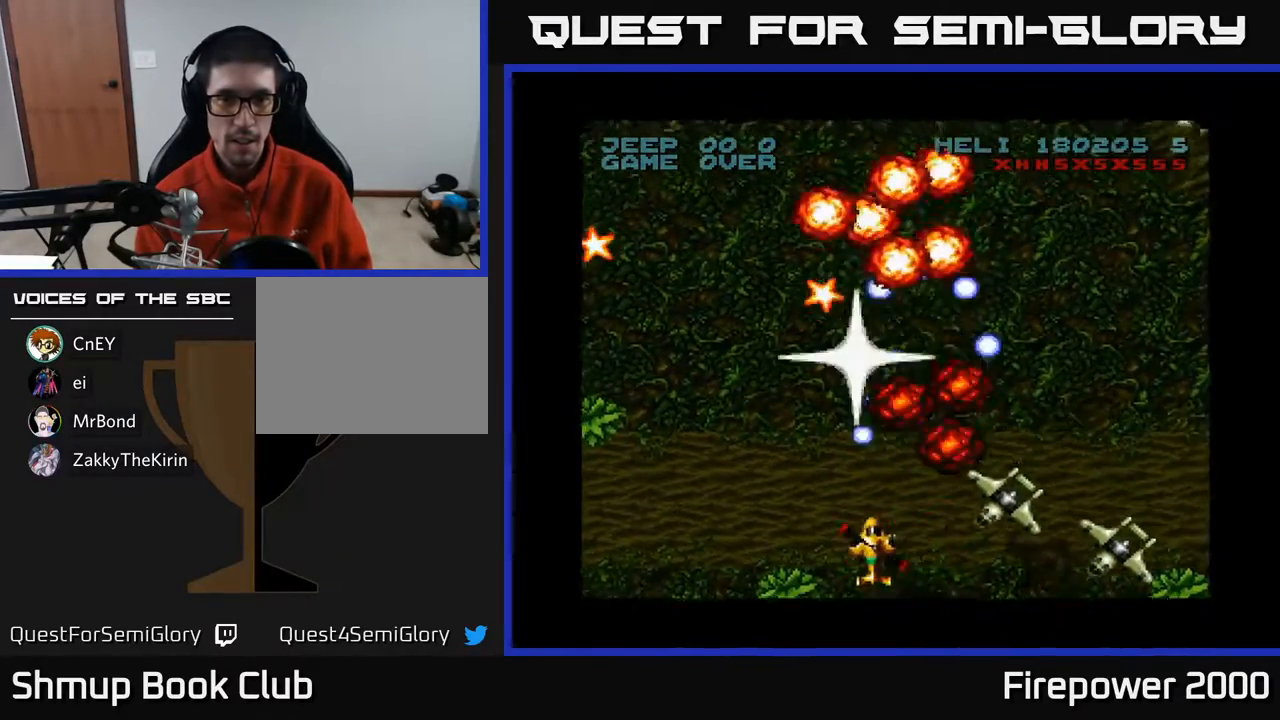
{"buttons": ["A", "DPAD_UP"], "events": [[200, "DPAD_LEFT", "up"], [250, "DPAD_RIGHT", "down"], [350, "DPAD_RIGHT", "up"]]}
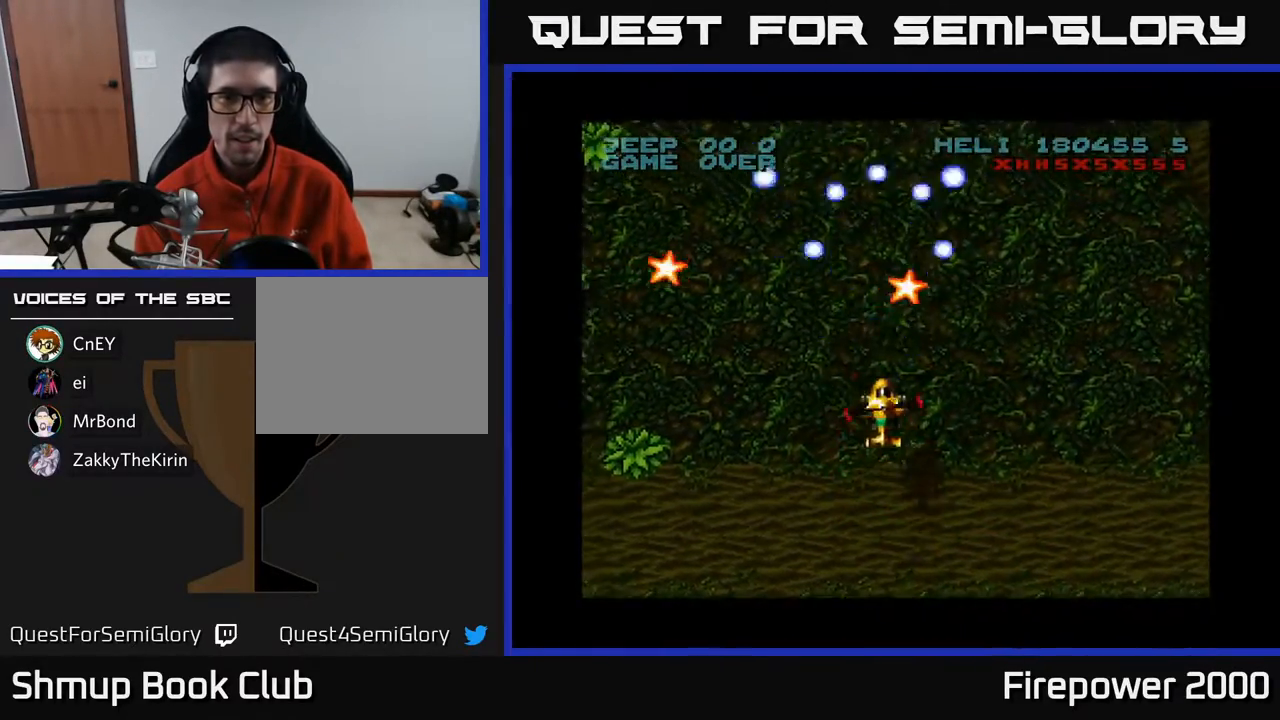
{"buttons": ["A", "DPAD_DOWN", "DPAD_LEFT"], "events": [[17, "DPAD_RIGHT", "down"], [183, "DPAD_RIGHT", "up"], [367, "DPAD_LEFT", "down"], [400, "DPAD_UP", "up"], [450, "DPAD_DOWN", "down"]]}
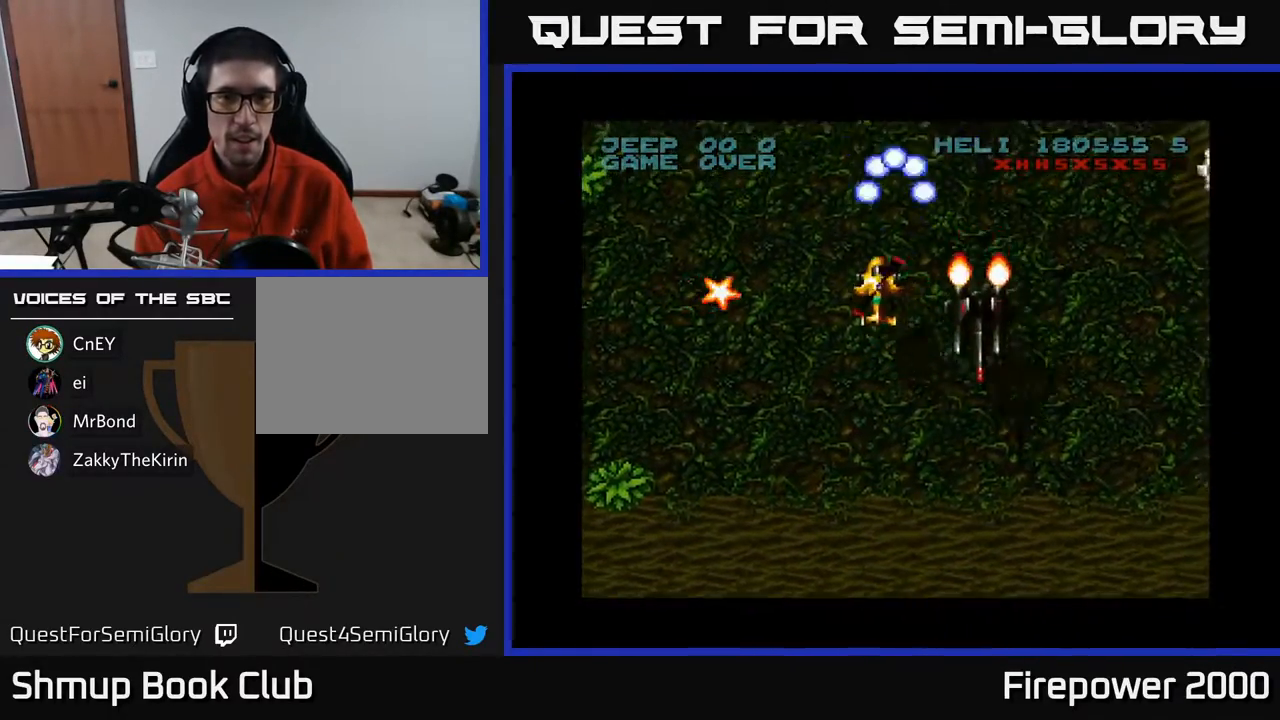
{"buttons": ["A", "DPAD_DOWN"], "events": [[183, "DPAD_DOWN", "up"], [250, "DPAD_UP", "down"], [300, "DPAD_UP", "up"], [317, "DPAD_LEFT", "up"], [333, "DPAD_DOWN", "down"], [383, "DPAD_RIGHT", "down"], [500, "DPAD_RIGHT", "up"]]}
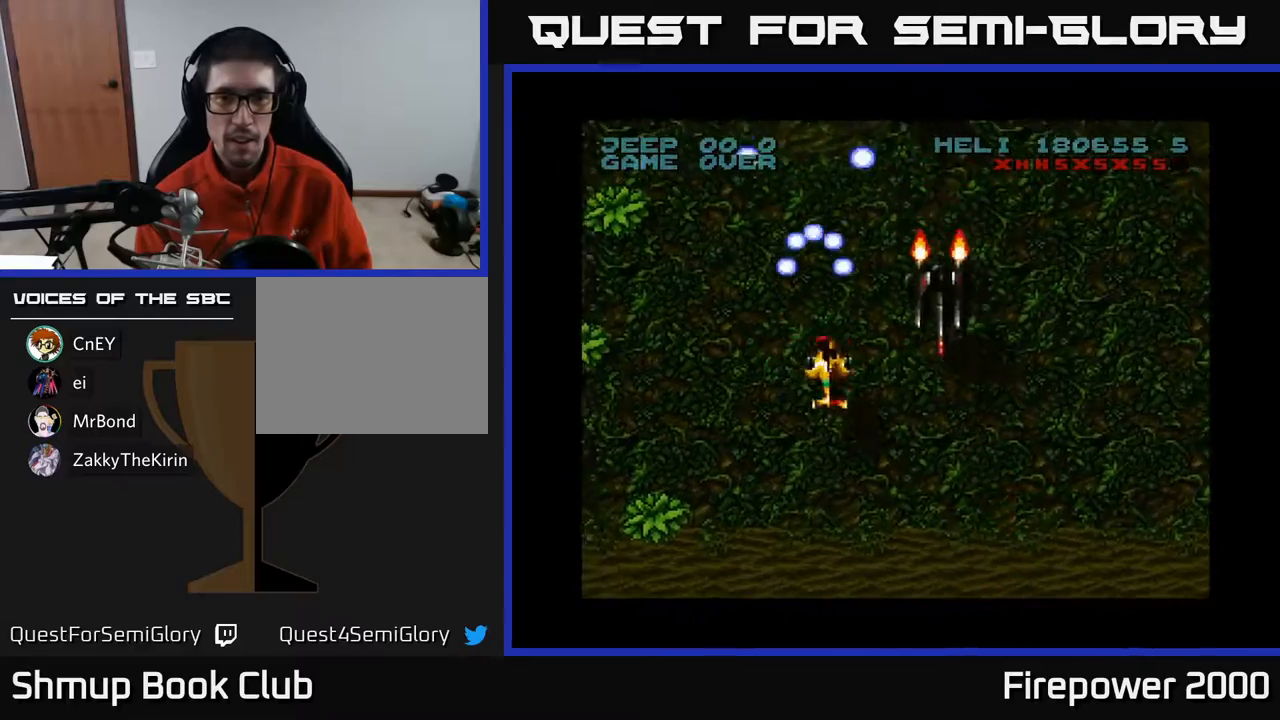
{"buttons": ["A", "DPAD_DOWN", "DPAD_RIGHT"], "events": [[183, "DPAD_LEFT", "down"], [333, "DPAD_LEFT", "up"], [400, "DPAD_RIGHT", "down"]]}
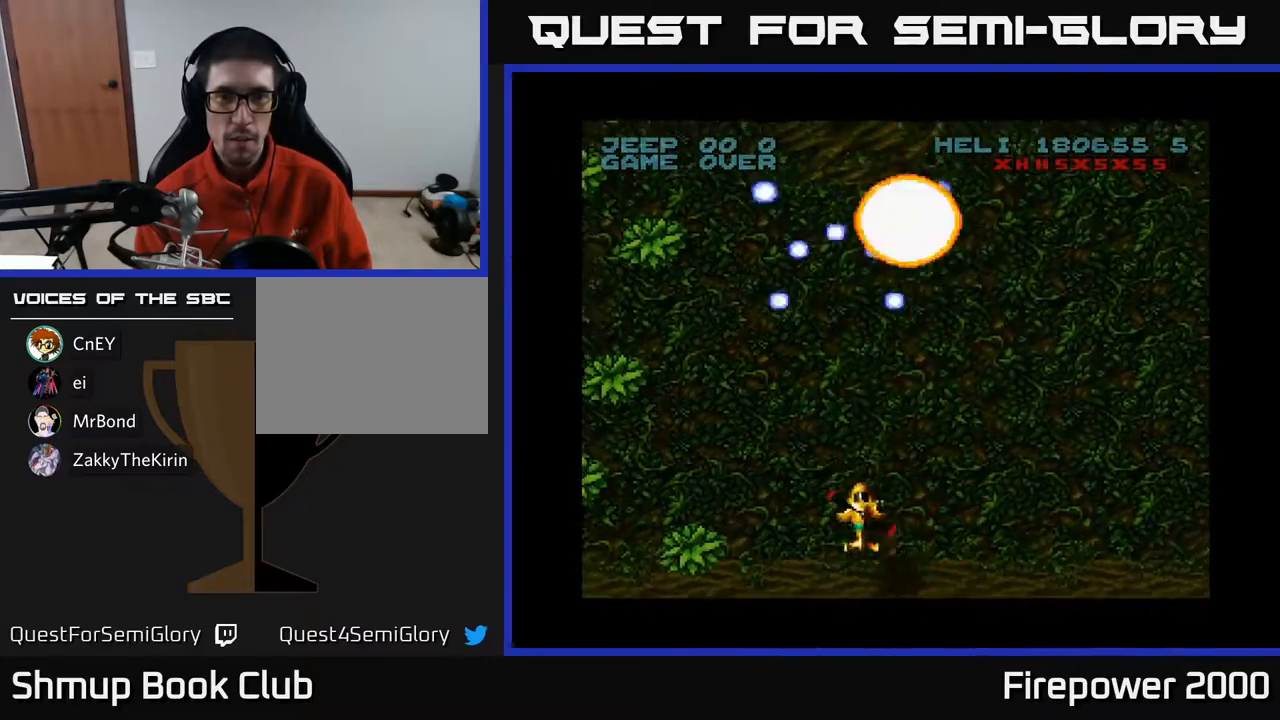
{"buttons": ["A", "DPAD_DOWN", "DPAD_LEFT"], "events": [[217, "DPAD_RIGHT", "up"], [317, "DPAD_LEFT", "down"]]}